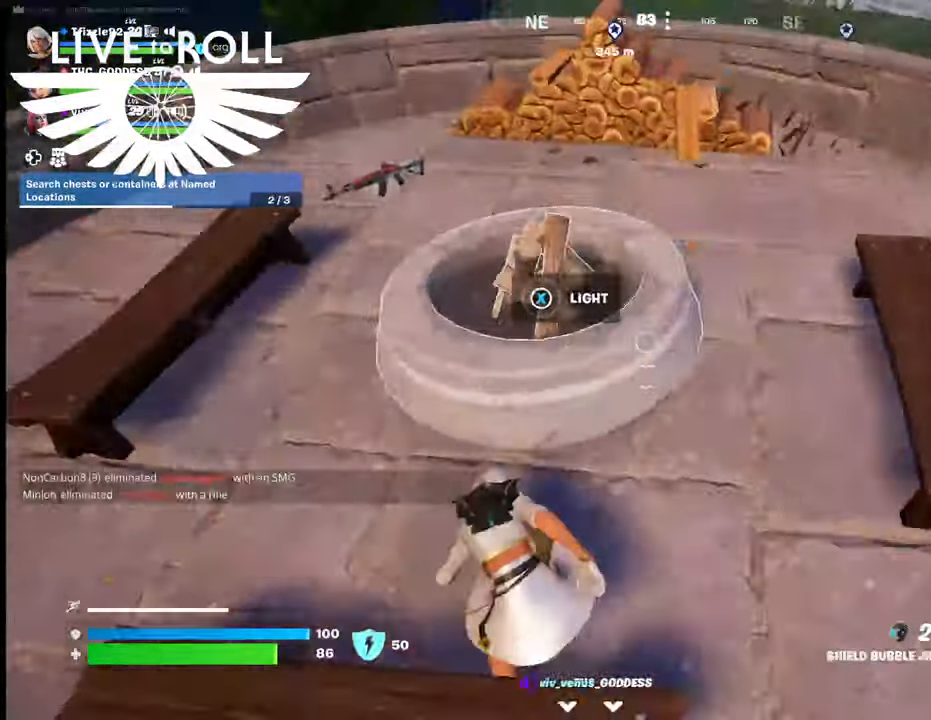
Gameplay with a controller (Xbox layout); each line is a JSON object with the inputs held at the frame after it. "events" lists button and stick changes between this image and that frame as [ms after this image, input, new state], when the widget could be followed in between.
{"buttons": [], "left_stick": "center", "right_stick": "center", "events": [[134, "left_stick", "down"], [234, "X", "down"], [334, "X", "up"], [467, "left_stick", "center"]]}
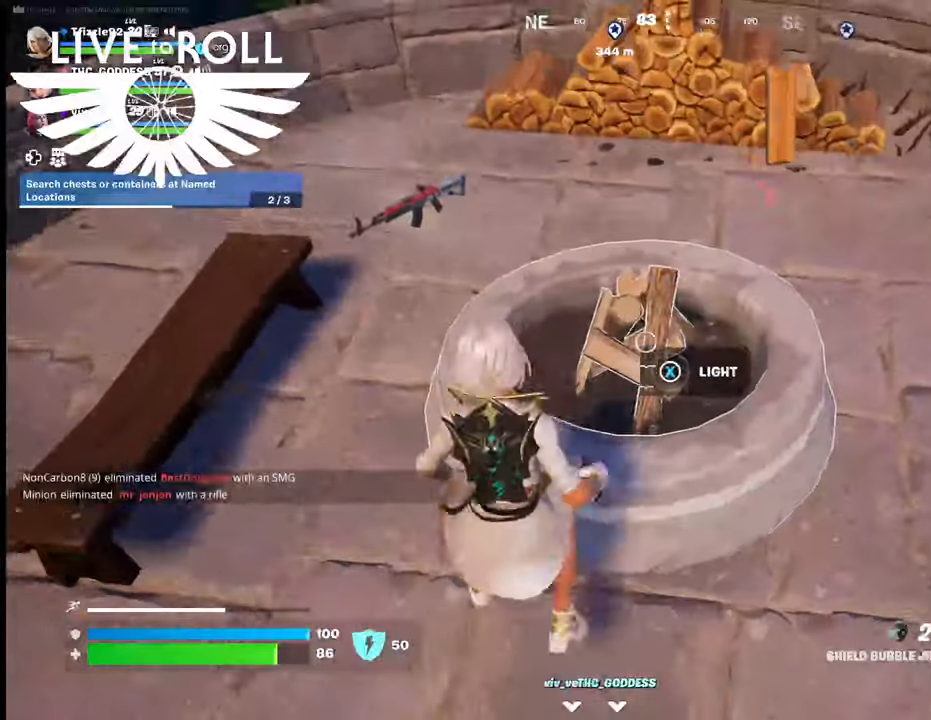
{"buttons": ["X"], "left_stick": "center", "right_stick": "center", "events": [[267, "X", "down"]]}
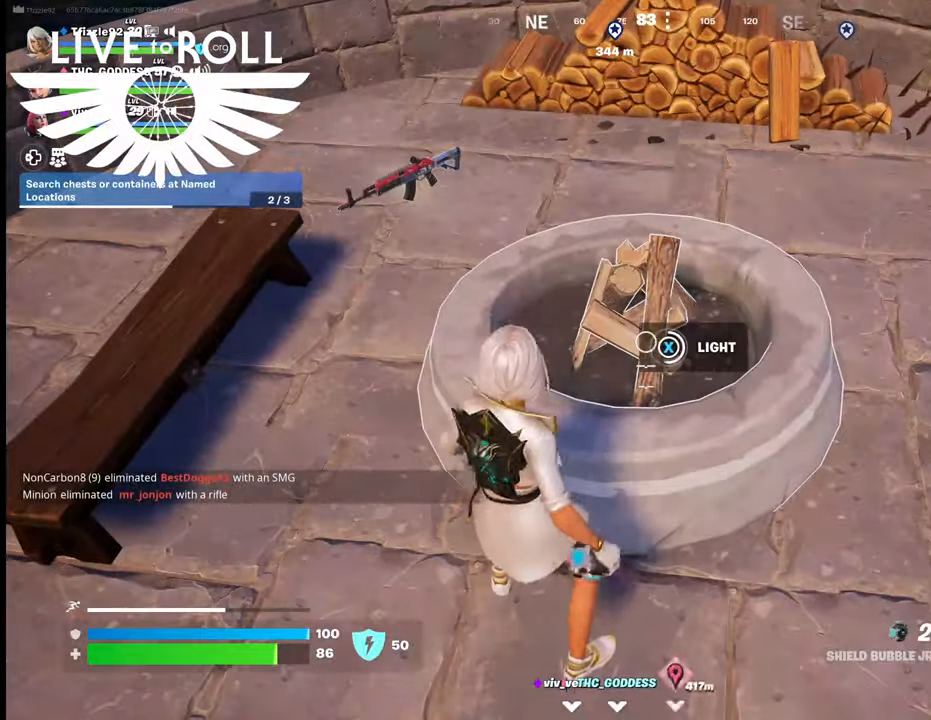
{"buttons": [], "left_stick": "center", "right_stick": "center", "events": [[234, "X", "up"]]}
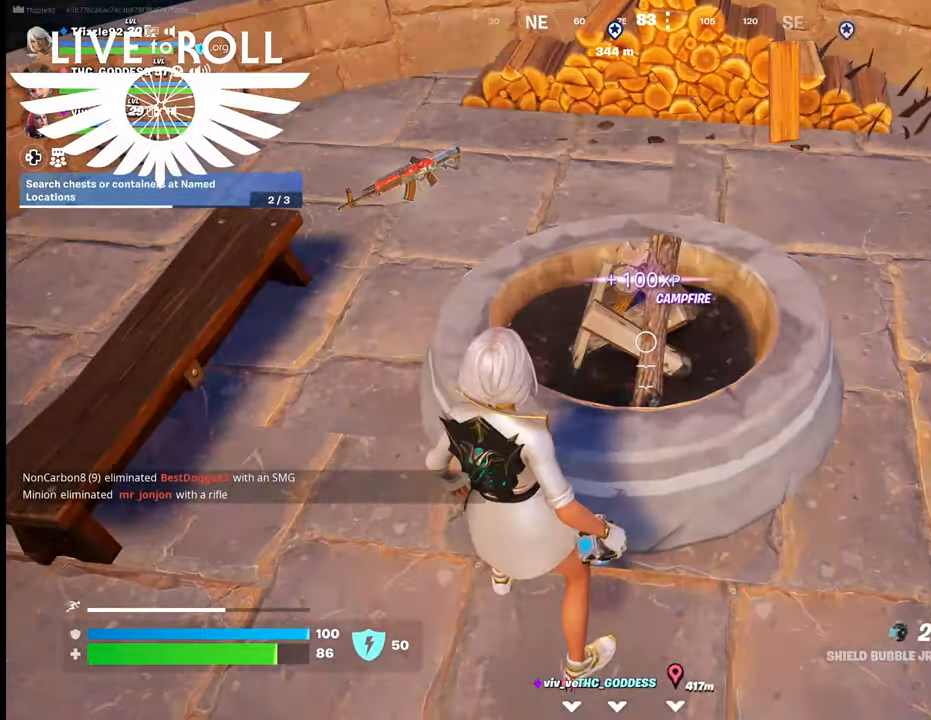
{"buttons": [], "left_stick": "down-right", "right_stick": "left", "events": [[200, "right_stick", "left"], [234, "left_stick", "down-right"]]}
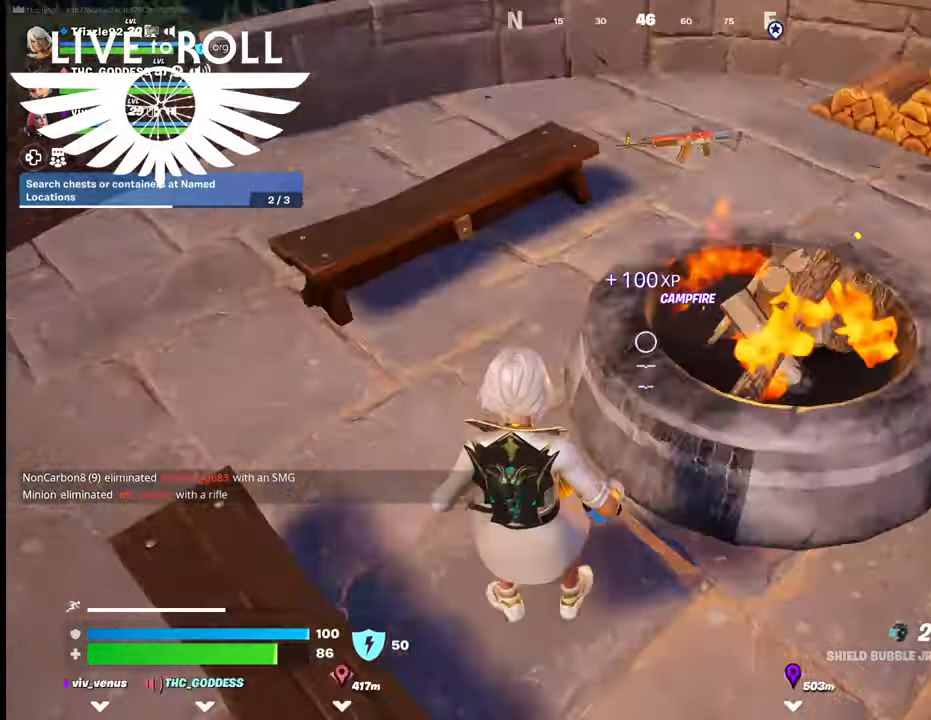
{"buttons": [], "left_stick": "down-right", "right_stick": "up-left", "events": [[267, "right_stick", "up-left"]]}
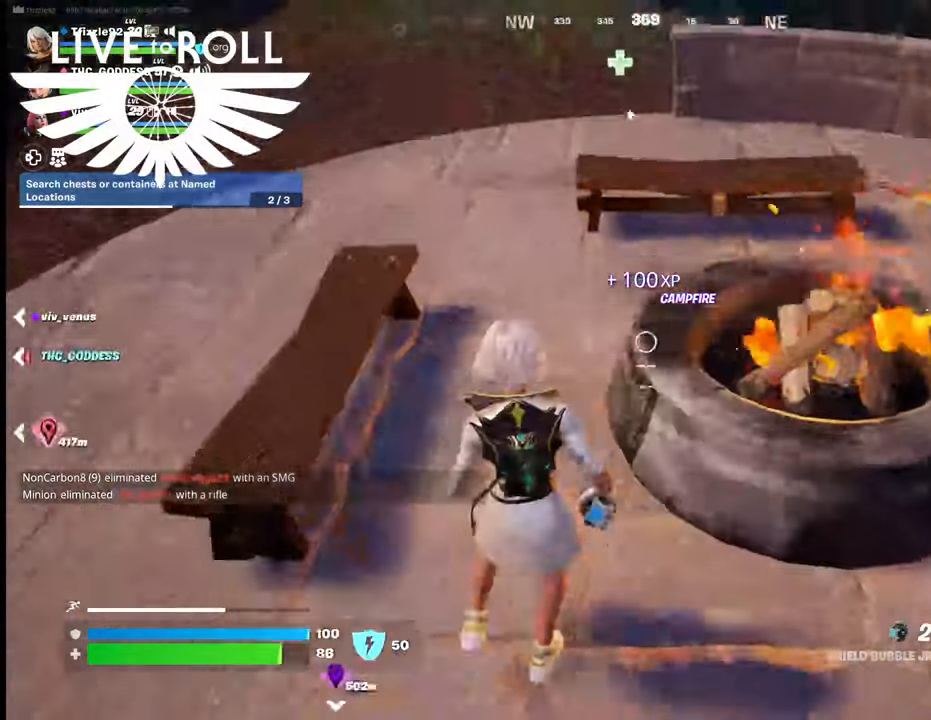
{"buttons": [], "left_stick": "right", "right_stick": "center", "events": [[267, "right_stick", "center"], [300, "left_stick", "right"]]}
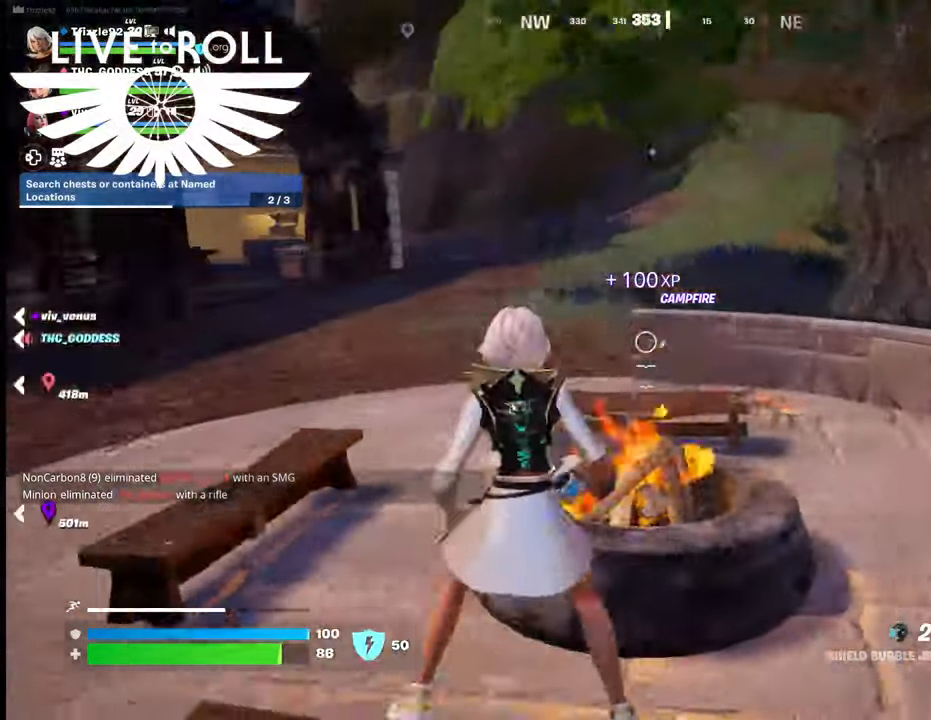
{"buttons": [], "left_stick": "up-right", "right_stick": "up-left", "events": [[267, "left_stick", "up-right"], [367, "right_stick", "up-left"]]}
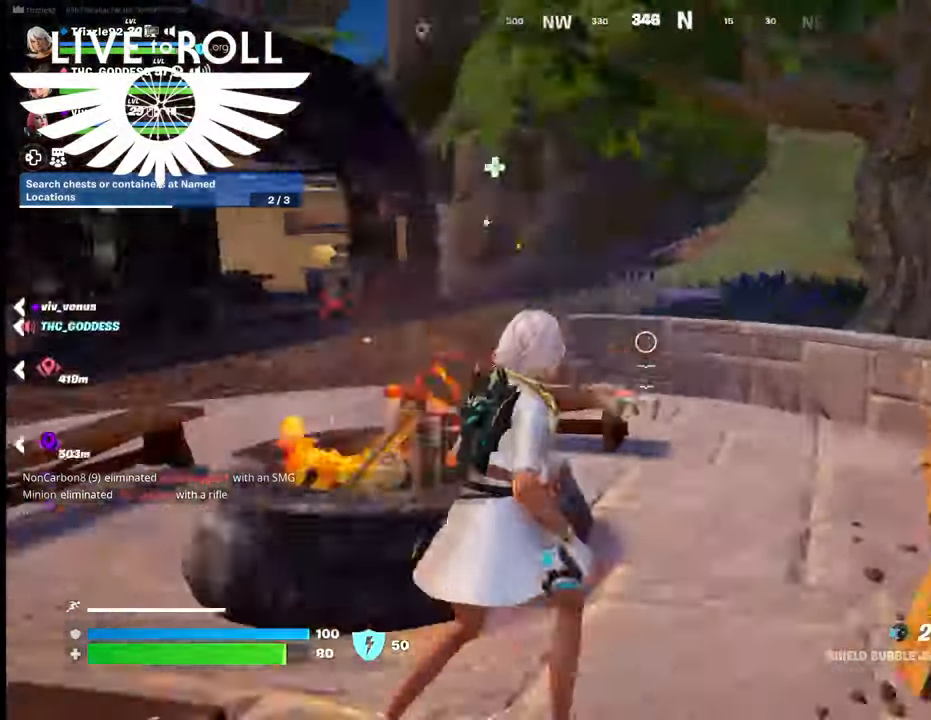
{"buttons": [], "left_stick": "down", "right_stick": "left", "events": [[67, "right_stick", "center"], [367, "right_stick", "left"], [434, "left_stick", "down"]]}
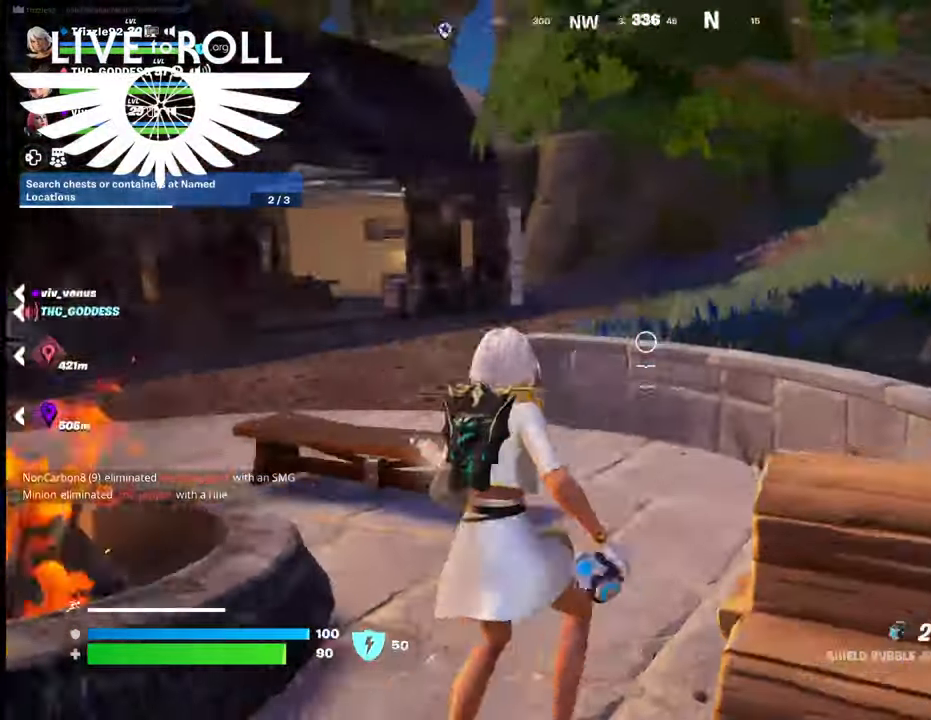
{"buttons": [], "left_stick": "up-right", "right_stick": "left", "events": [[234, "left_stick", "center"], [334, "left_stick", "up-right"]]}
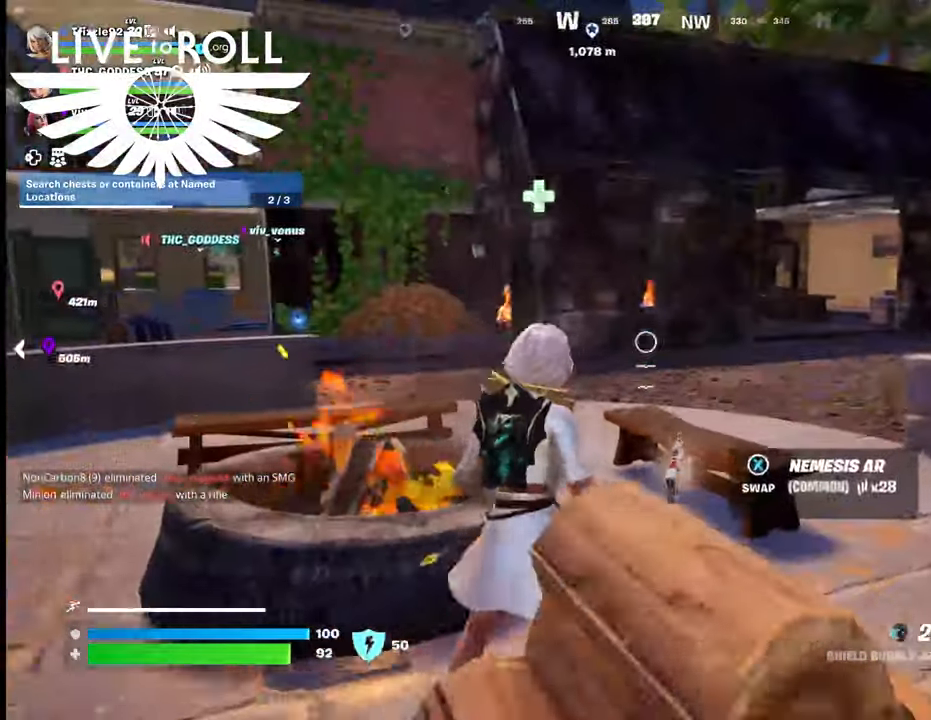
{"buttons": [], "left_stick": "up", "right_stick": "left", "events": [[434, "left_stick", "up"]]}
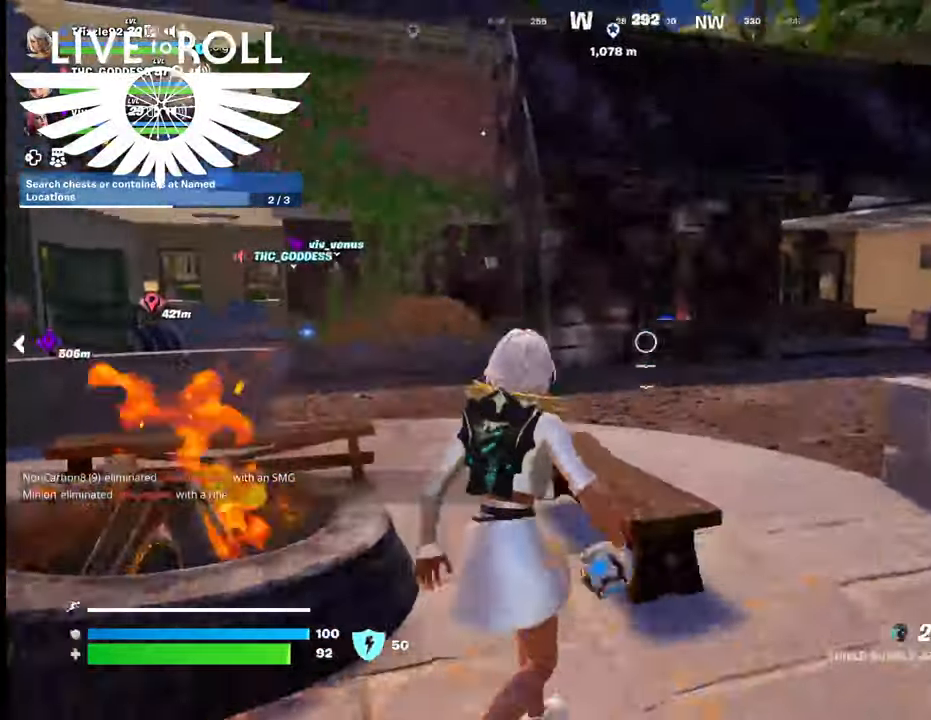
{"buttons": [], "left_stick": "up", "right_stick": "left", "events": []}
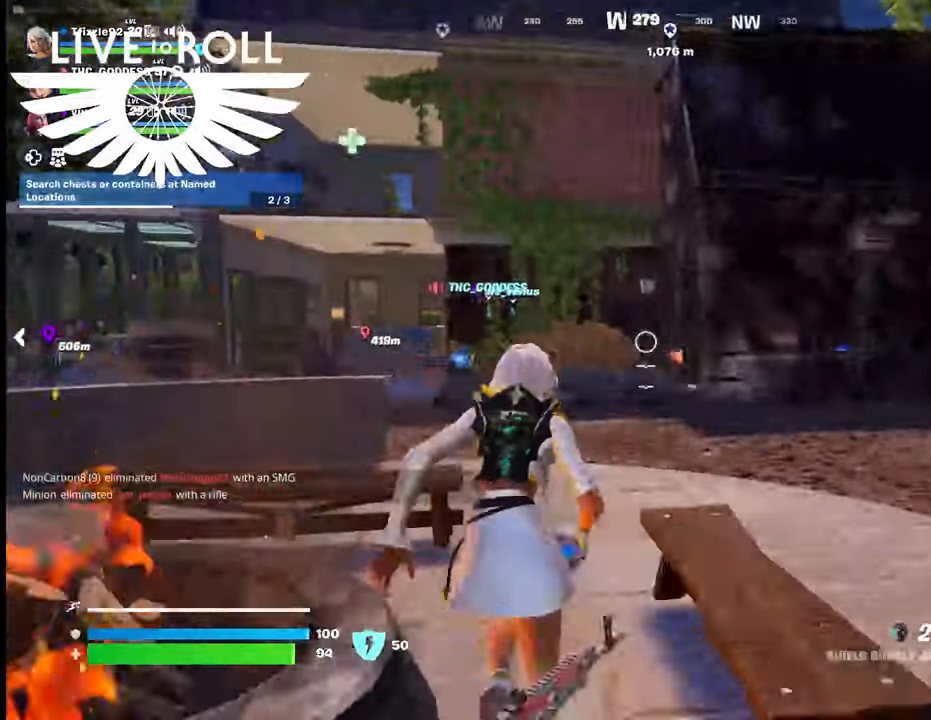
{"buttons": [], "left_stick": "down-right", "right_stick": "left", "events": [[467, "left_stick", "down-right"]]}
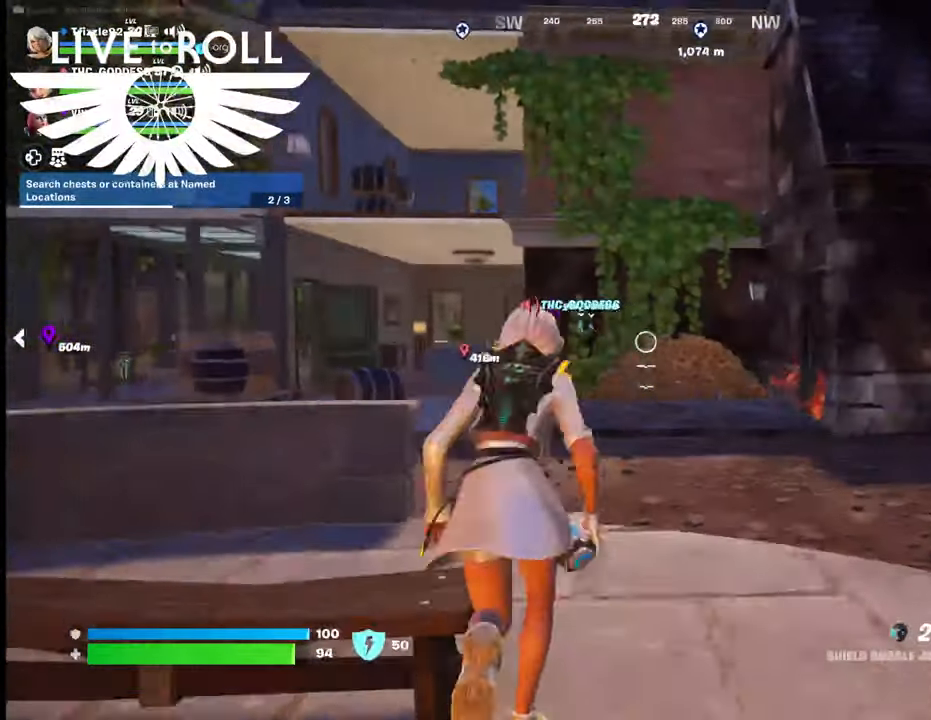
{"buttons": [], "left_stick": "up", "right_stick": "center", "events": [[400, "left_stick", "up-right"], [400, "right_stick", "center"], [467, "left_stick", "up"]]}
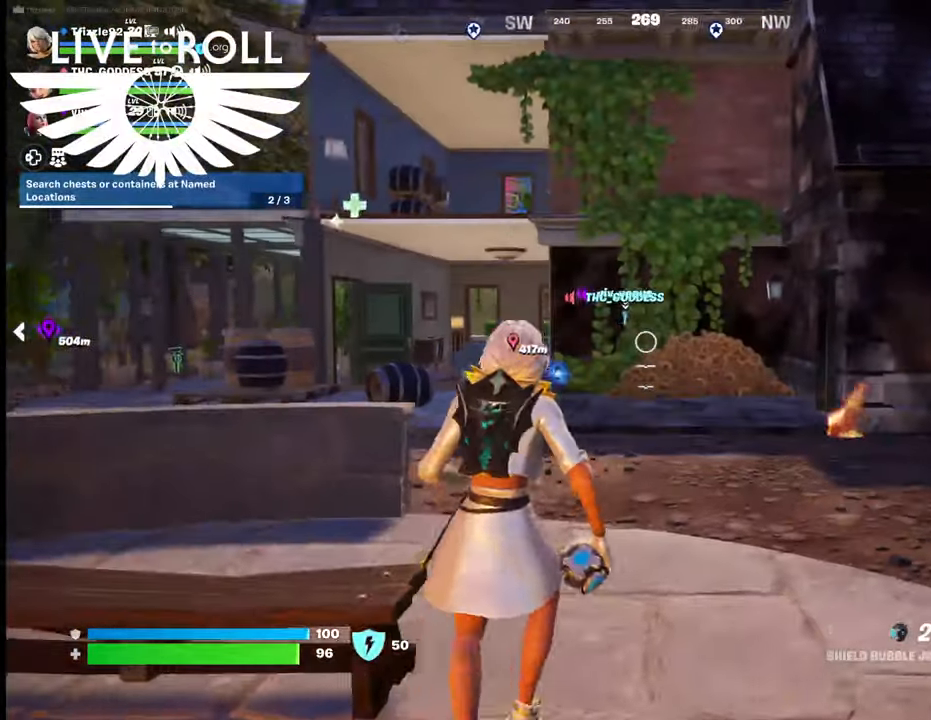
{"buttons": [], "left_stick": "down", "right_stick": "center", "events": [[200, "left_stick", "down"]]}
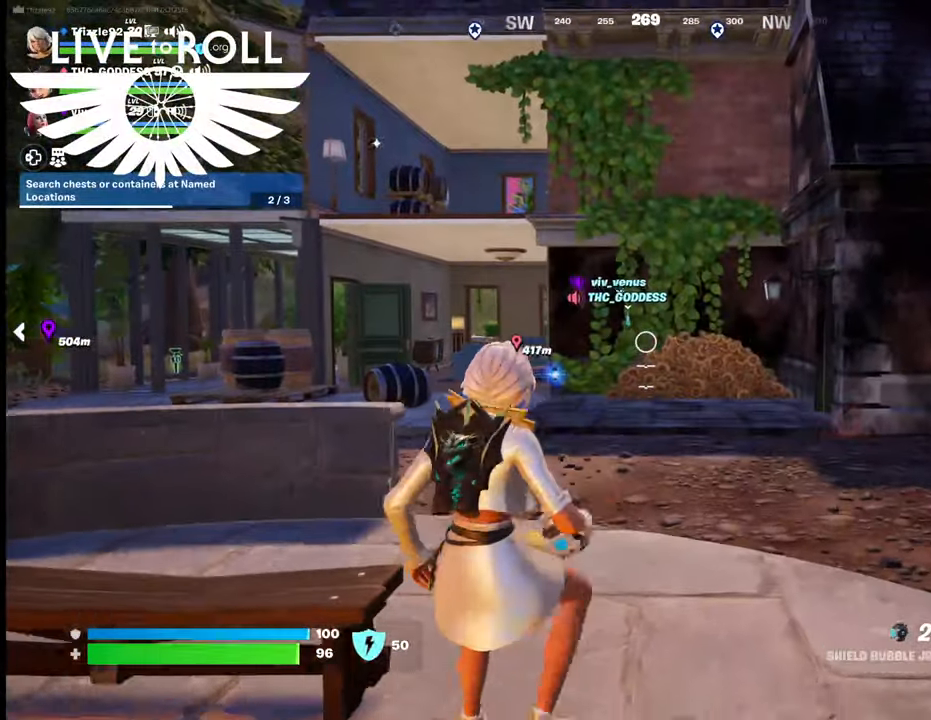
{"buttons": [], "left_stick": "up", "right_stick": "center", "events": [[134, "left_stick", "up"]]}
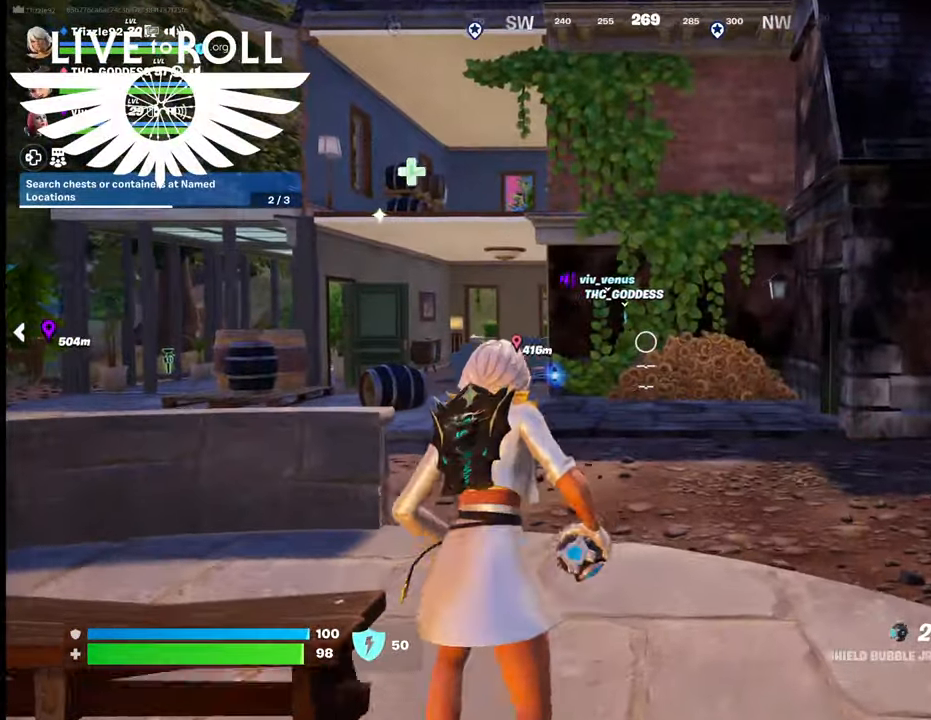
{"buttons": [], "left_stick": "up", "right_stick": "center", "events": []}
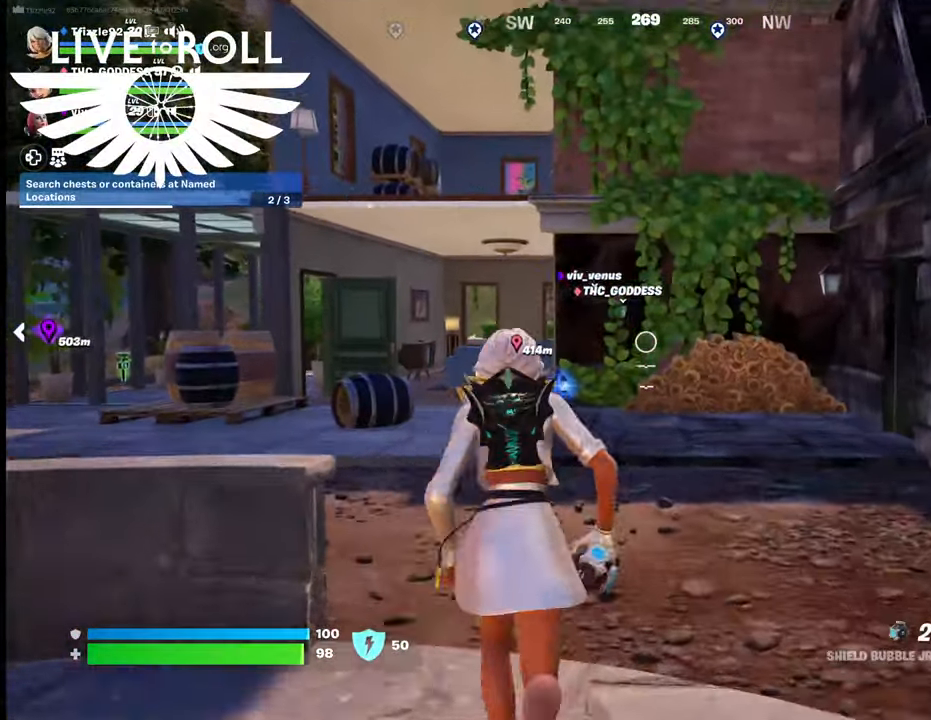
{"buttons": ["L3"], "left_stick": "up", "right_stick": "center", "events": [[300, "L3", "down"]]}
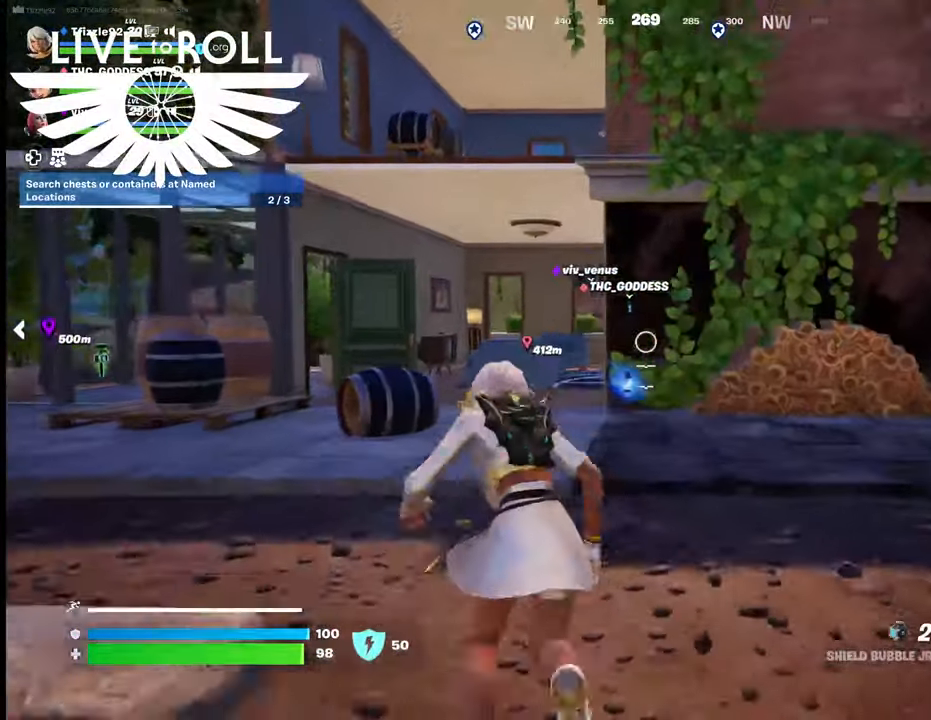
{"buttons": [], "left_stick": "up", "right_stick": "center", "events": [[400, "L3", "up"]]}
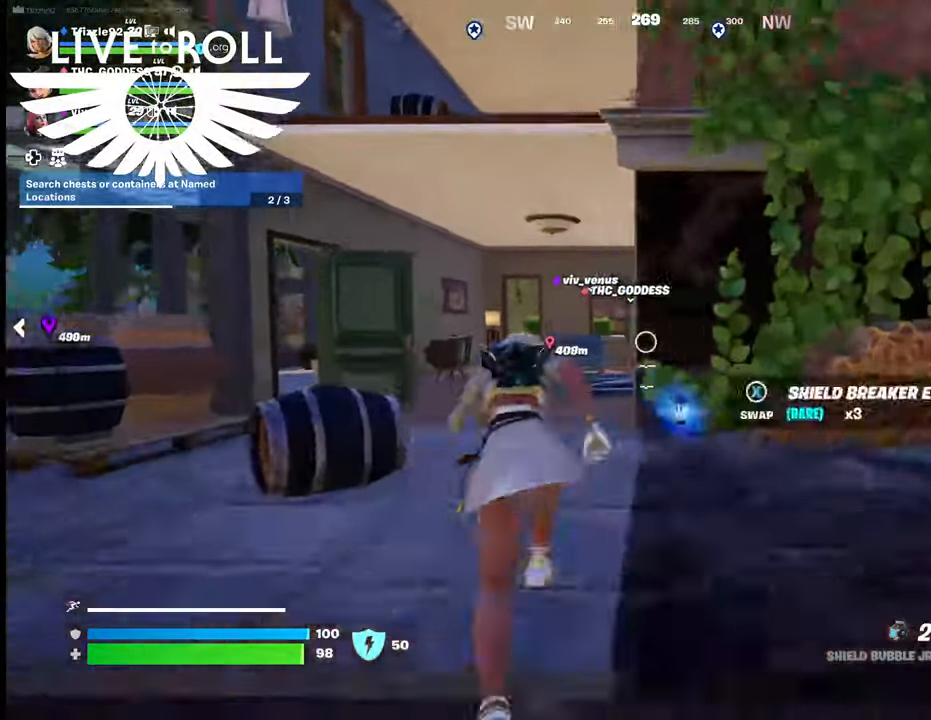
{"buttons": ["A"], "left_stick": "up", "right_stick": "center", "events": [[134, "A", "down"], [267, "A", "up"], [434, "A", "down"]]}
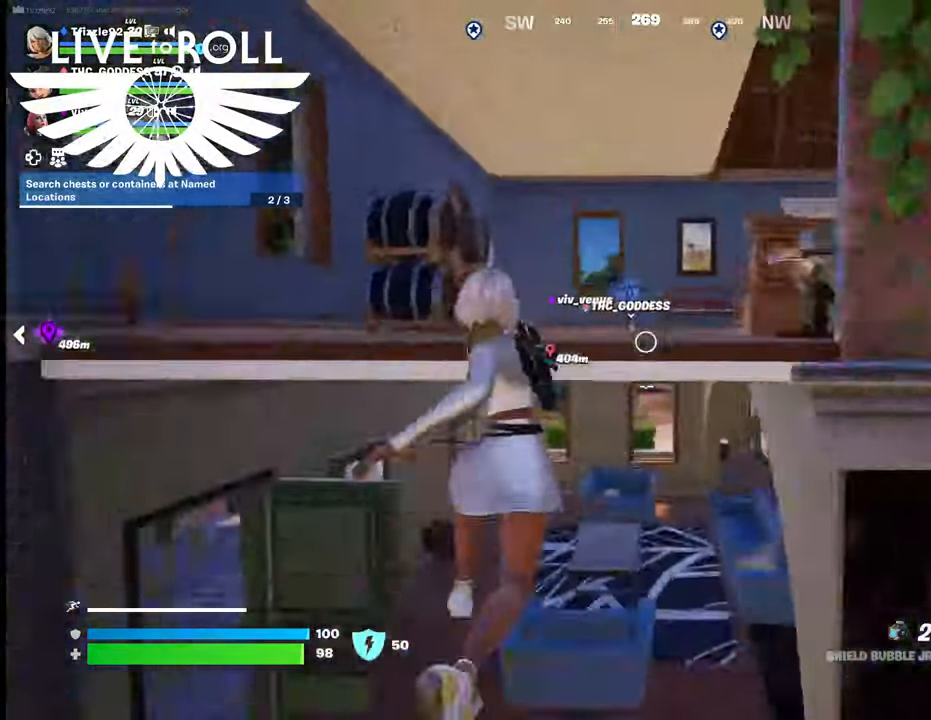
{"buttons": [], "left_stick": "up", "right_stick": "center", "events": [[34, "A", "up"], [167, "A", "down"], [234, "A", "up"]]}
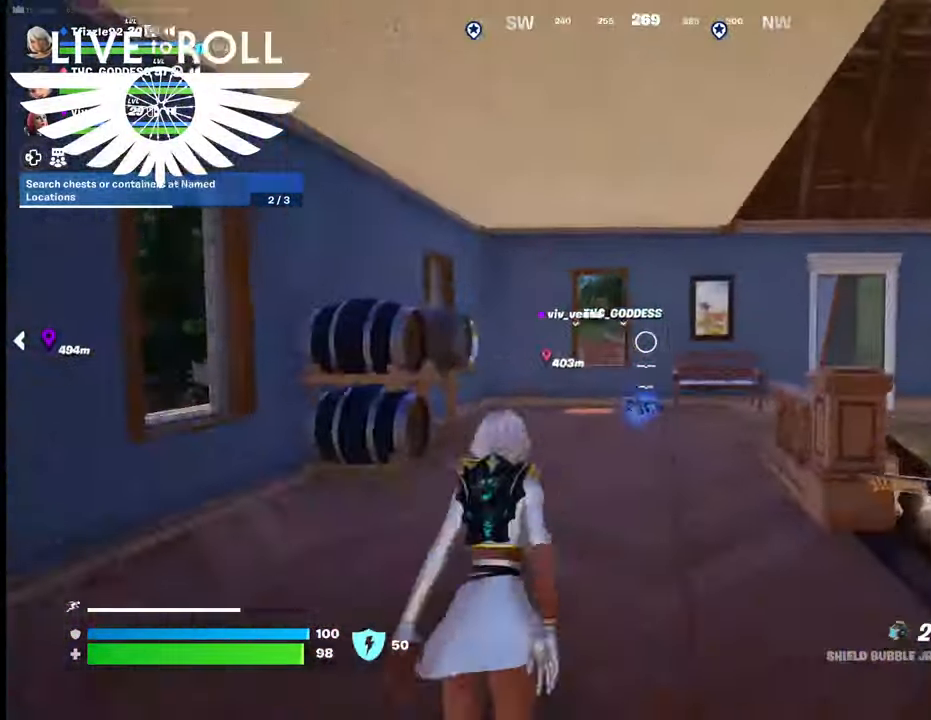
{"buttons": [], "left_stick": "up", "right_stick": "center", "events": []}
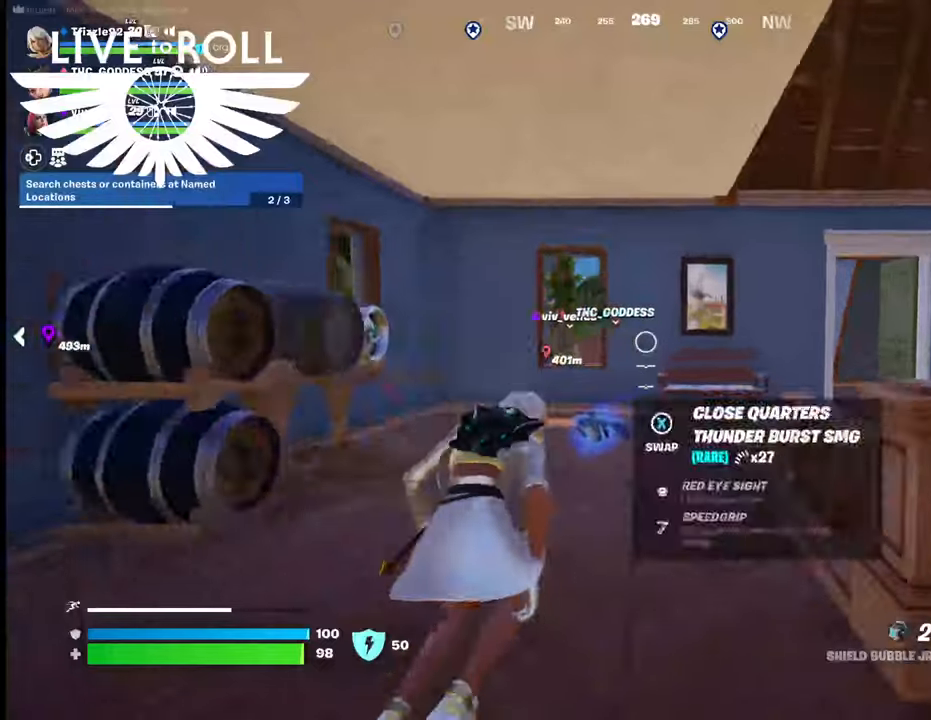
{"buttons": [], "left_stick": "up", "right_stick": "center", "events": []}
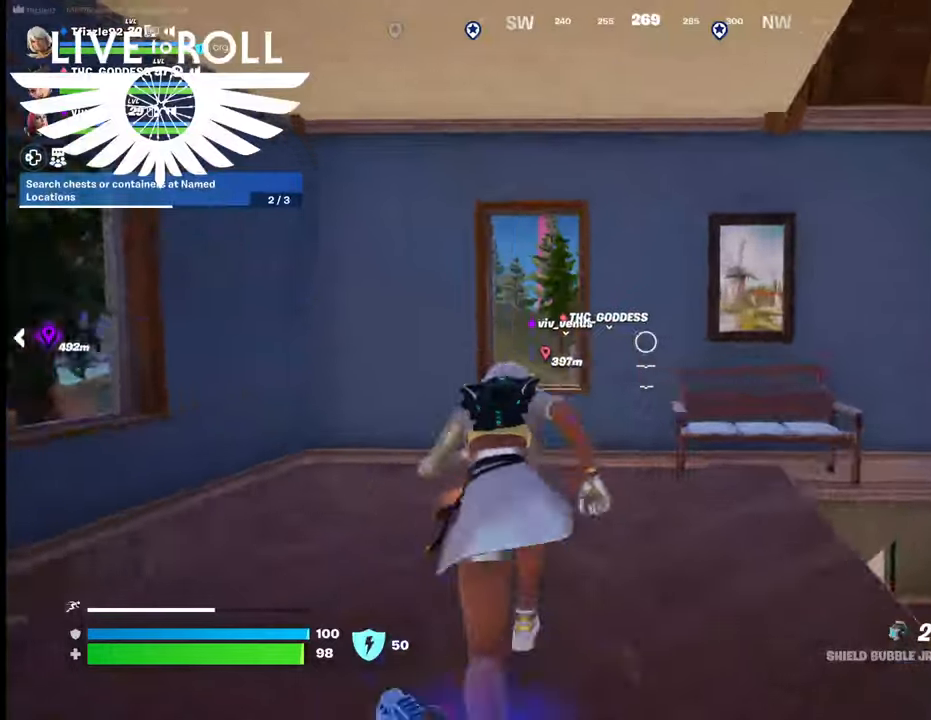
{"buttons": [], "left_stick": "up", "right_stick": "center", "events": [[400, "A", "down"], [500, "A", "up"]]}
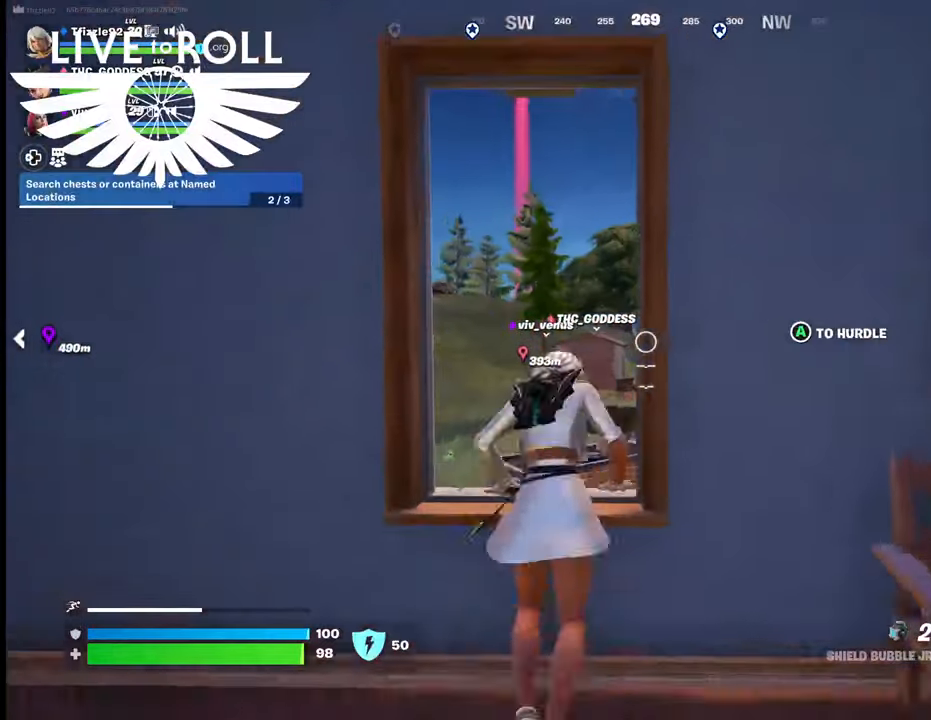
{"buttons": [], "left_stick": "up", "right_stick": "center", "events": []}
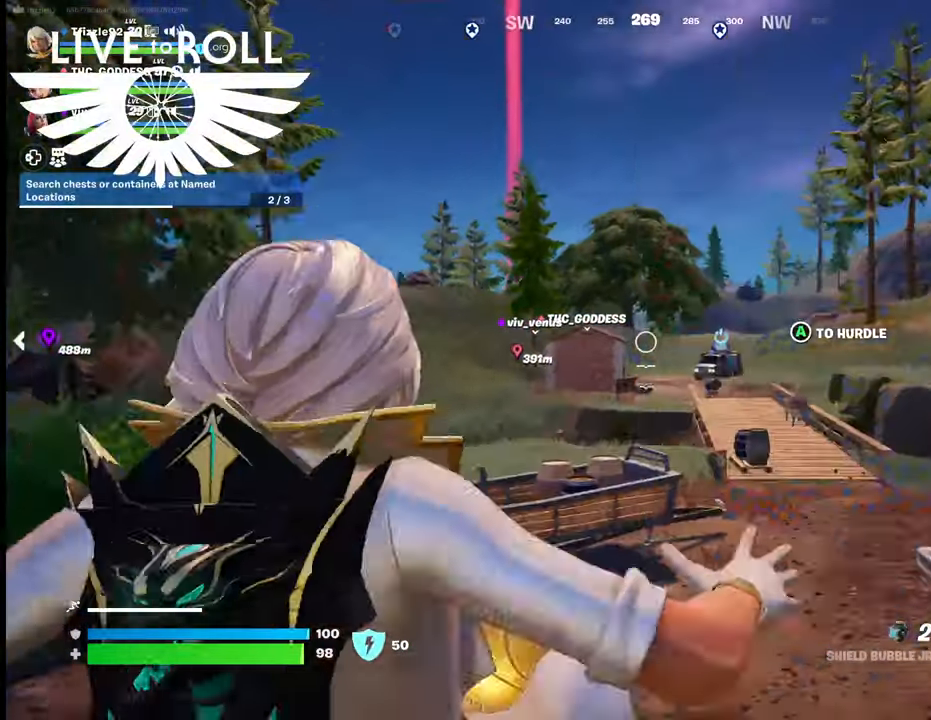
{"buttons": [], "left_stick": "up", "right_stick": "center", "events": []}
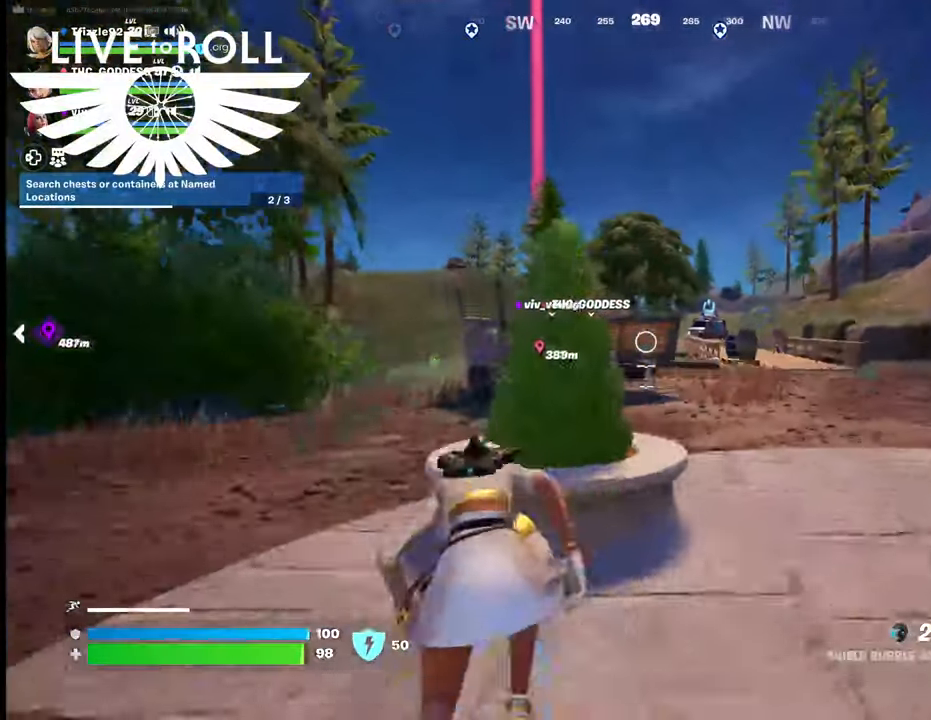
{"buttons": [], "left_stick": "up", "right_stick": "center", "events": []}
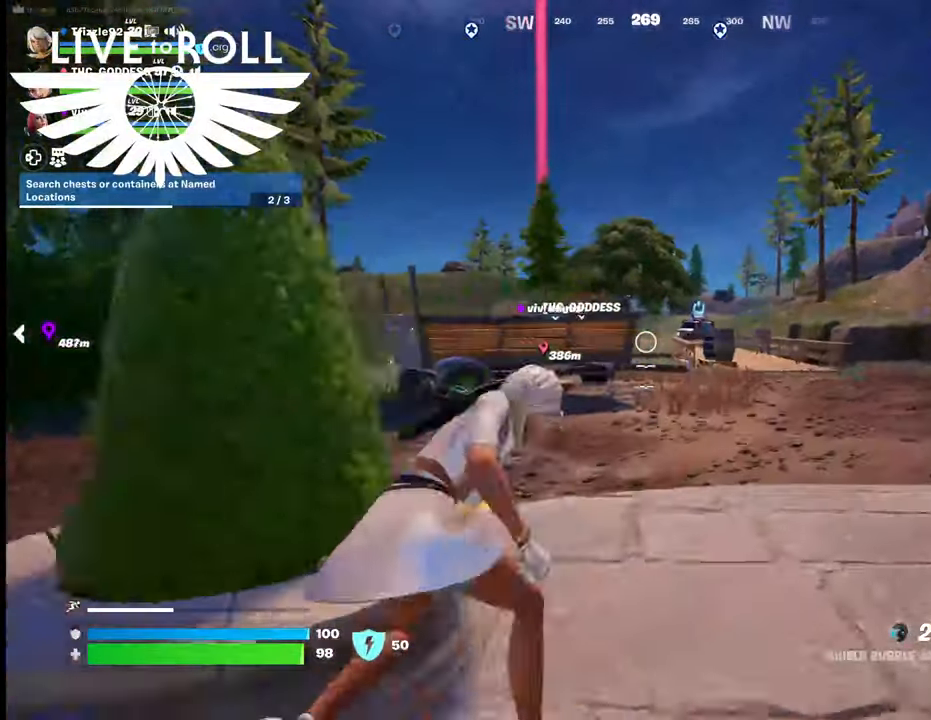
{"buttons": [], "left_stick": "up", "right_stick": "center", "events": []}
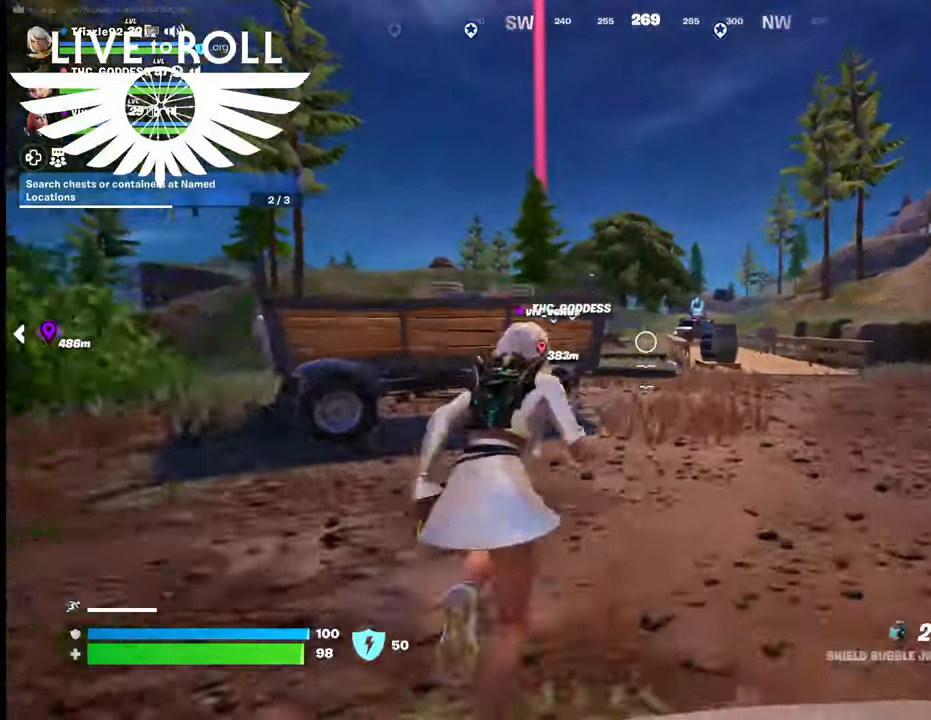
{"buttons": [], "left_stick": "up", "right_stick": "center", "events": [[300, "A", "down"], [467, "A", "up"]]}
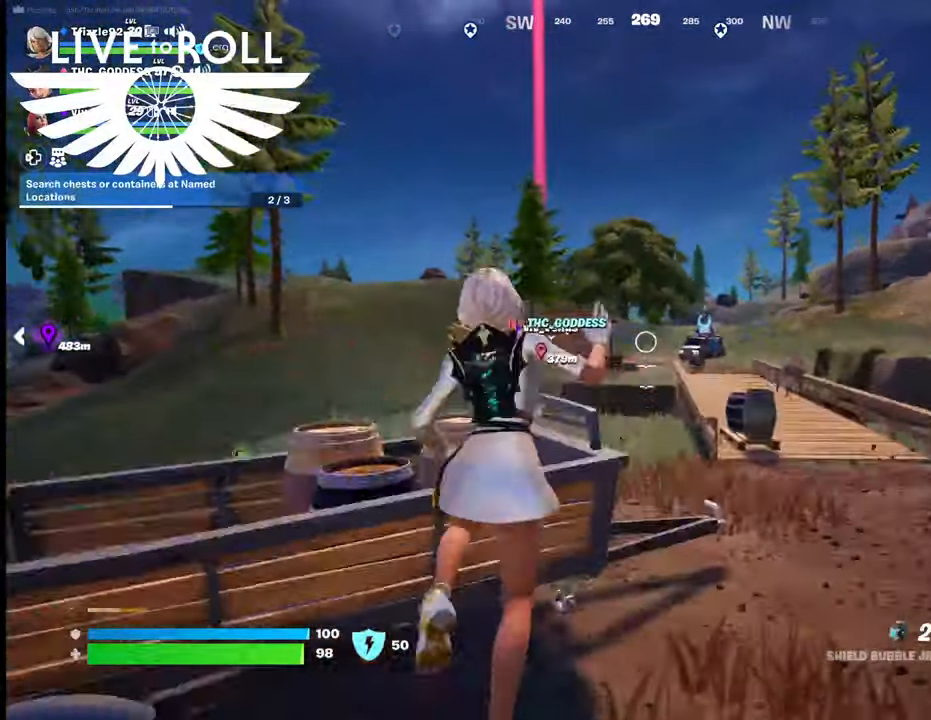
{"buttons": [], "left_stick": "up-right", "right_stick": "center", "events": [[100, "left_stick", "up-right"], [167, "A", "down"], [300, "A", "up"]]}
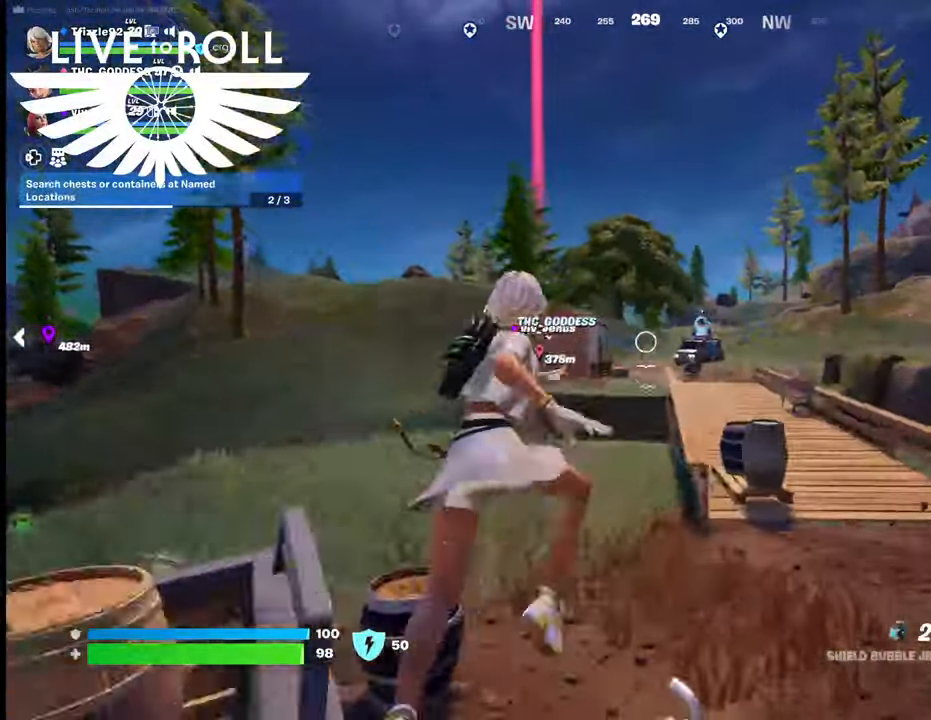
{"buttons": [], "left_stick": "up", "right_stick": "center", "events": [[434, "left_stick", "up"]]}